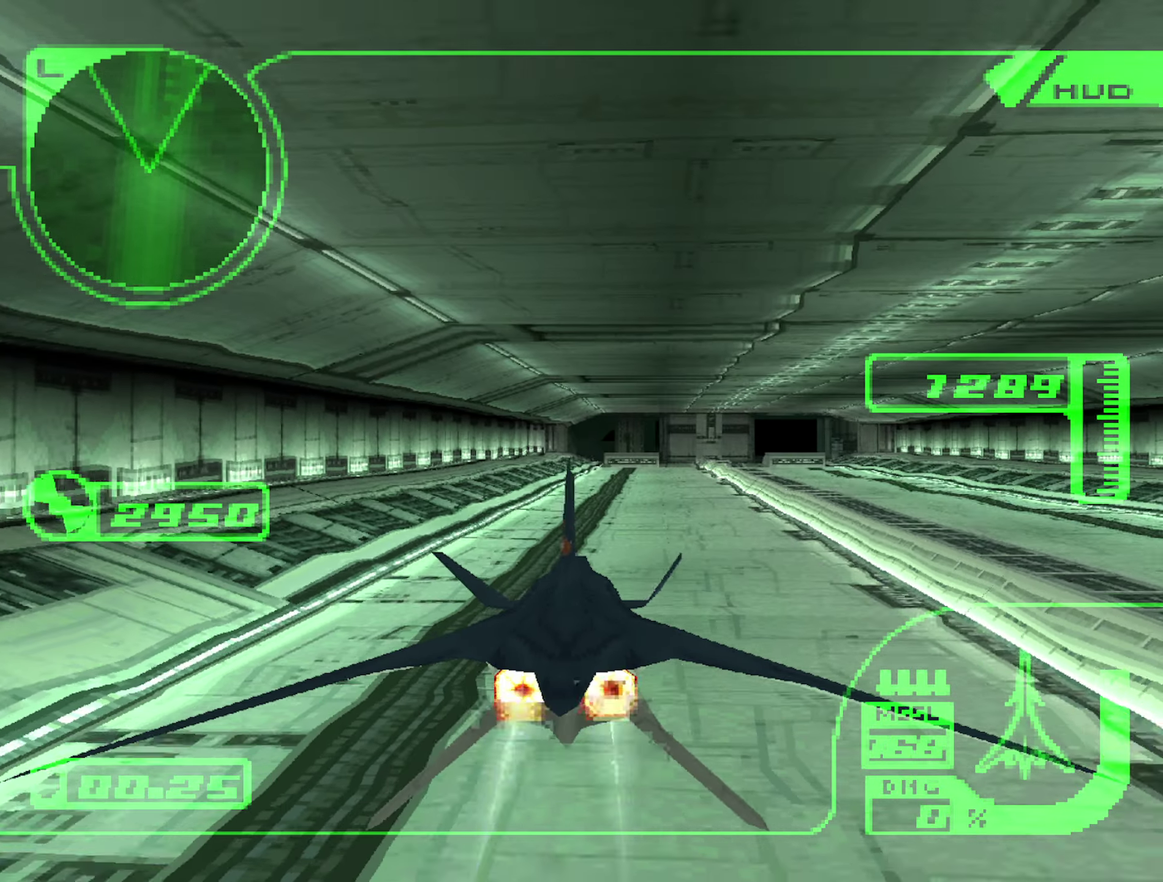
Gameplay with a controller (Xbox layout); each line is a JSON object with the inputs held at the frame after it. "events" lists button and stick changes between this image and that frame as [ms after this image, input, new state], when the widget could be followed in between. Not read: L3 R3.
{"buttons": ["R2"], "left_stick": "center", "right_stick": "center", "events": []}
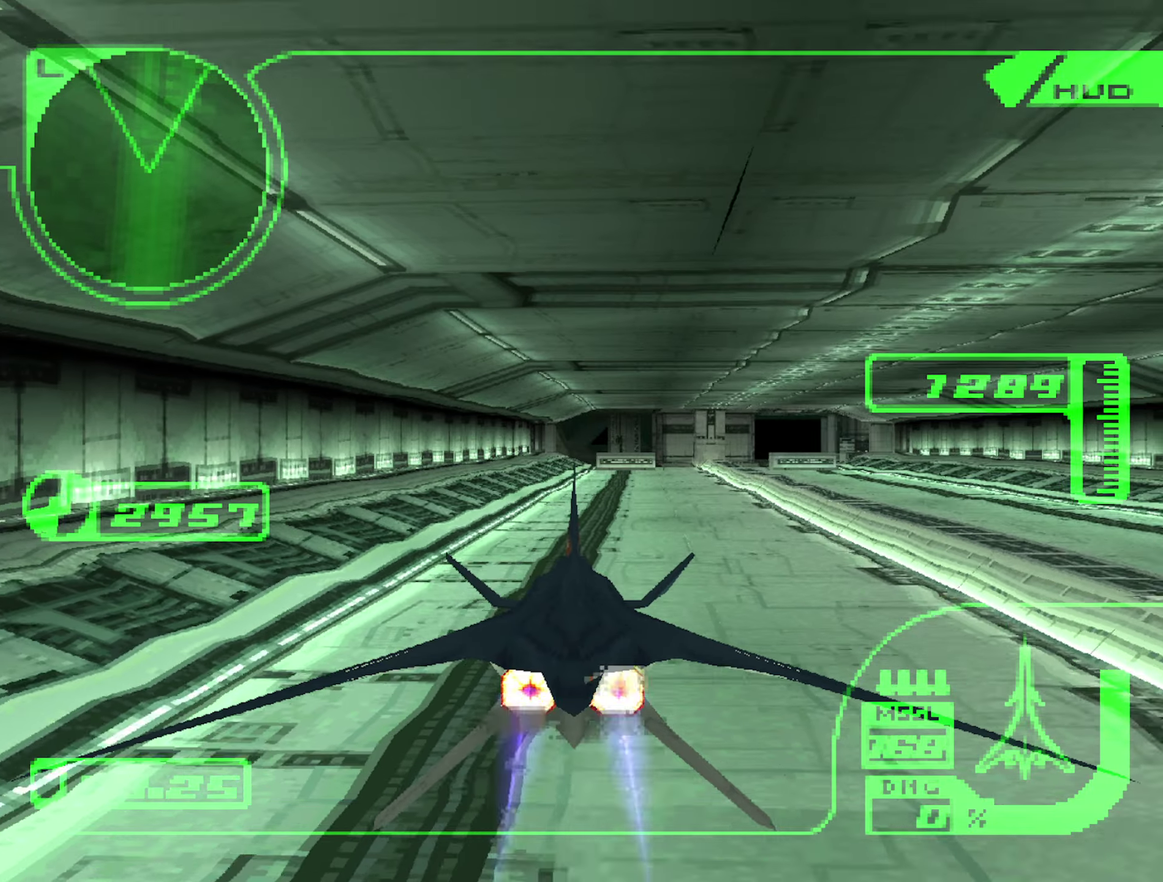
{"buttons": ["R2"], "left_stick": "center", "right_stick": "center", "events": []}
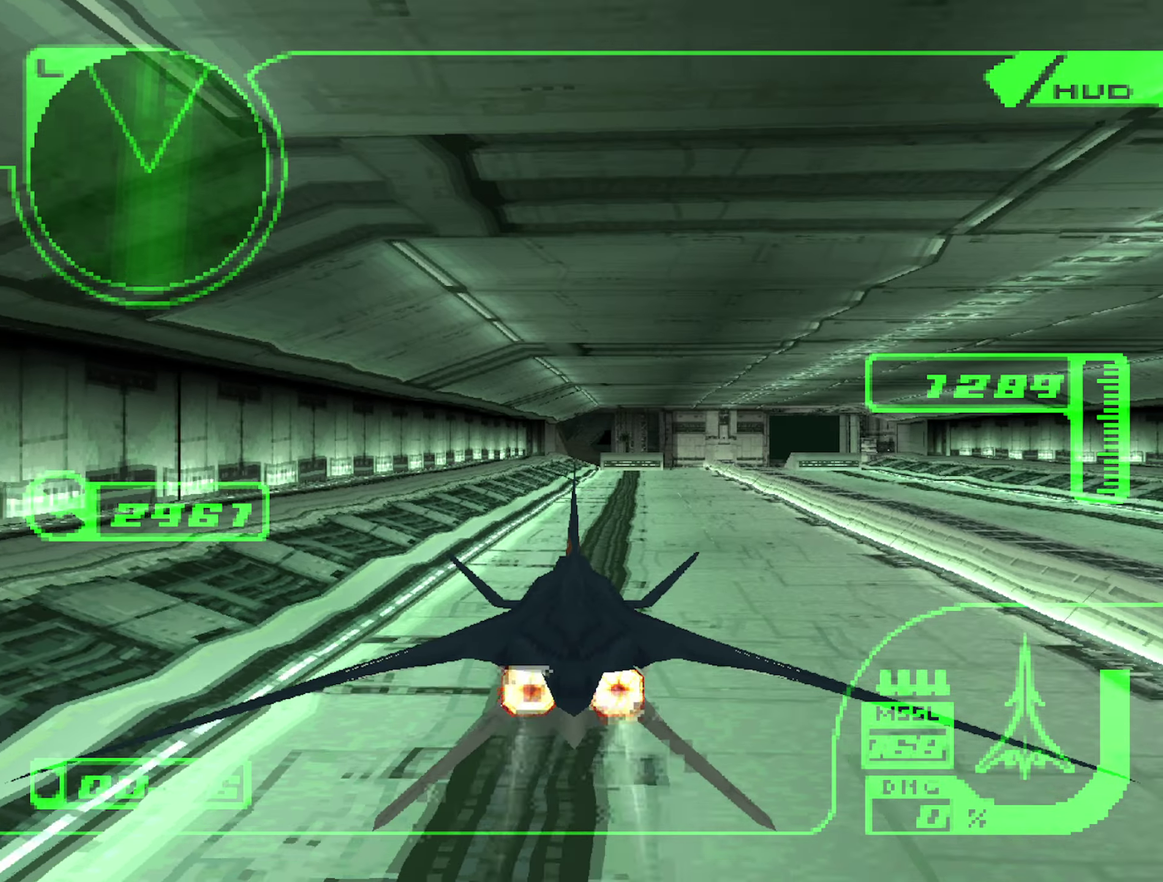
{"buttons": ["R2"], "left_stick": "center", "right_stick": "center", "events": []}
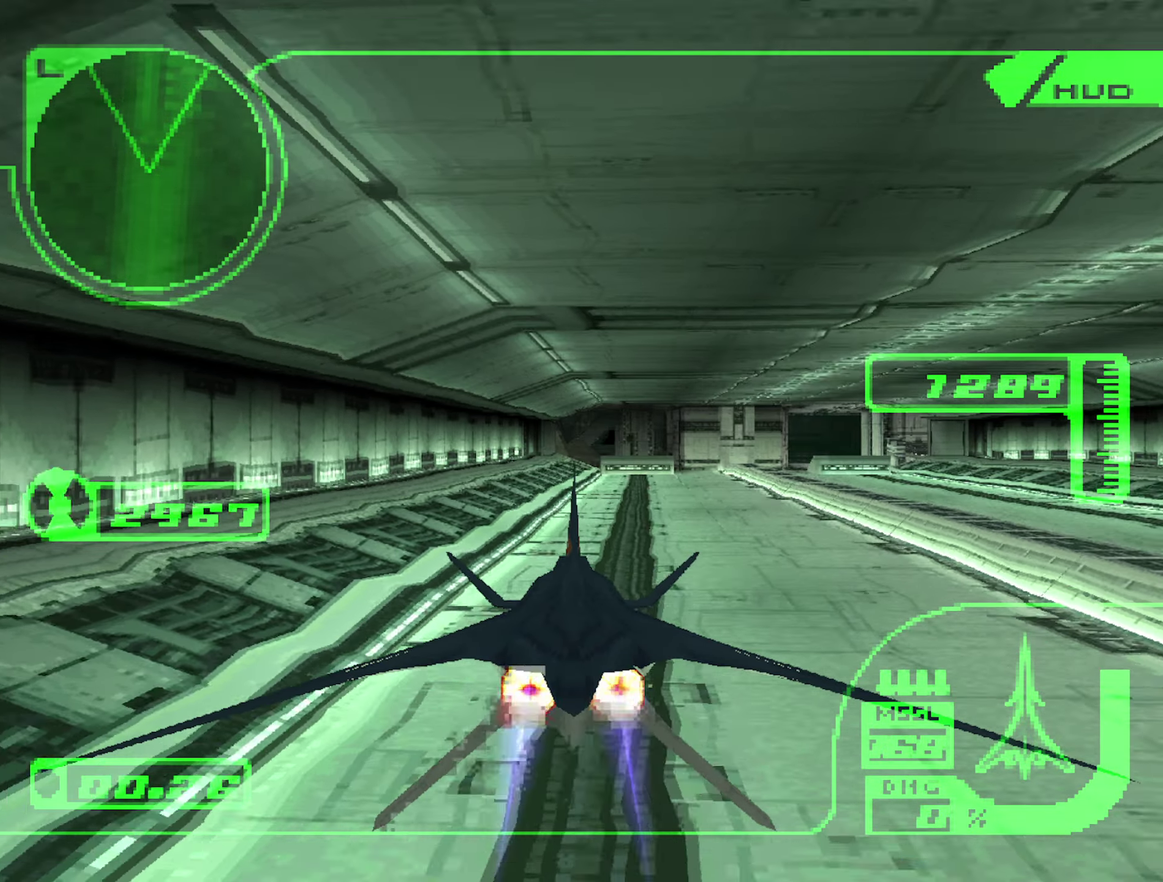
{"buttons": ["R2"], "left_stick": "center", "right_stick": "center", "events": []}
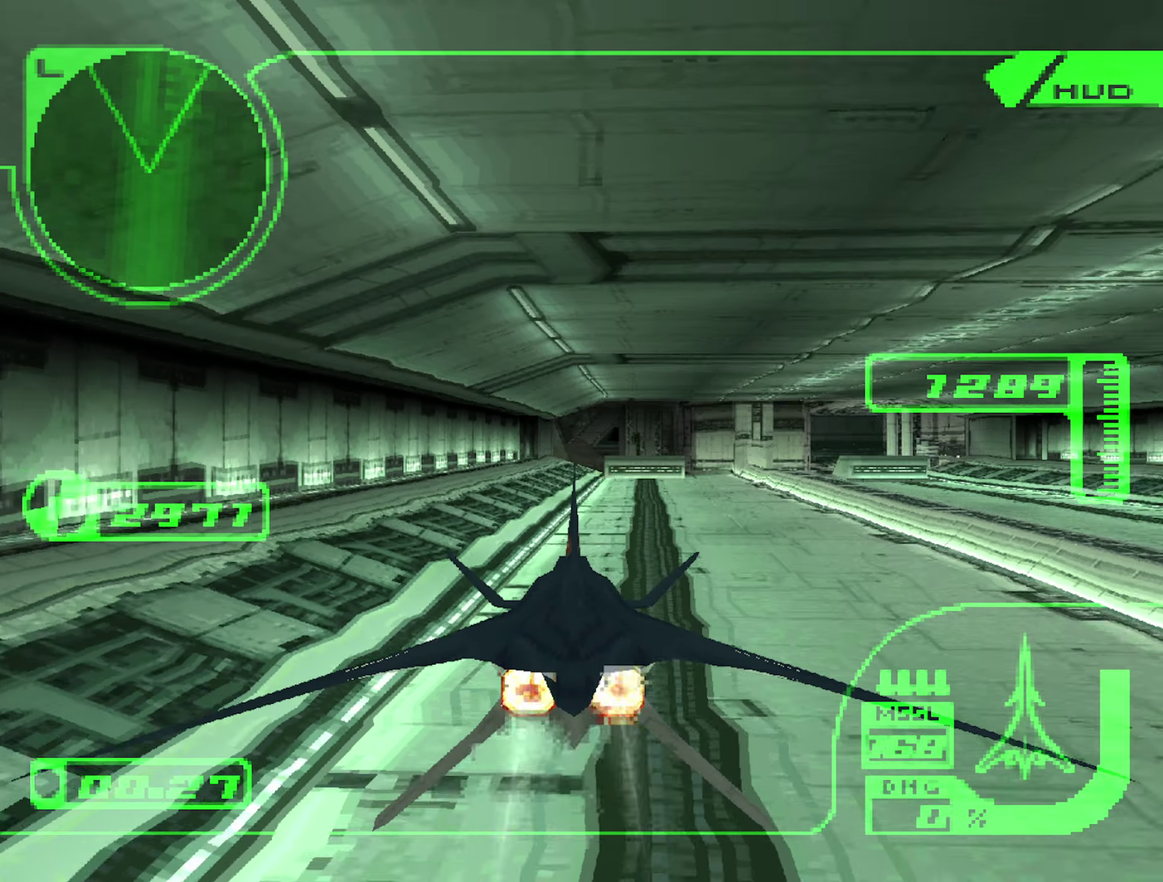
{"buttons": ["R2"], "left_stick": "center", "right_stick": "center", "events": []}
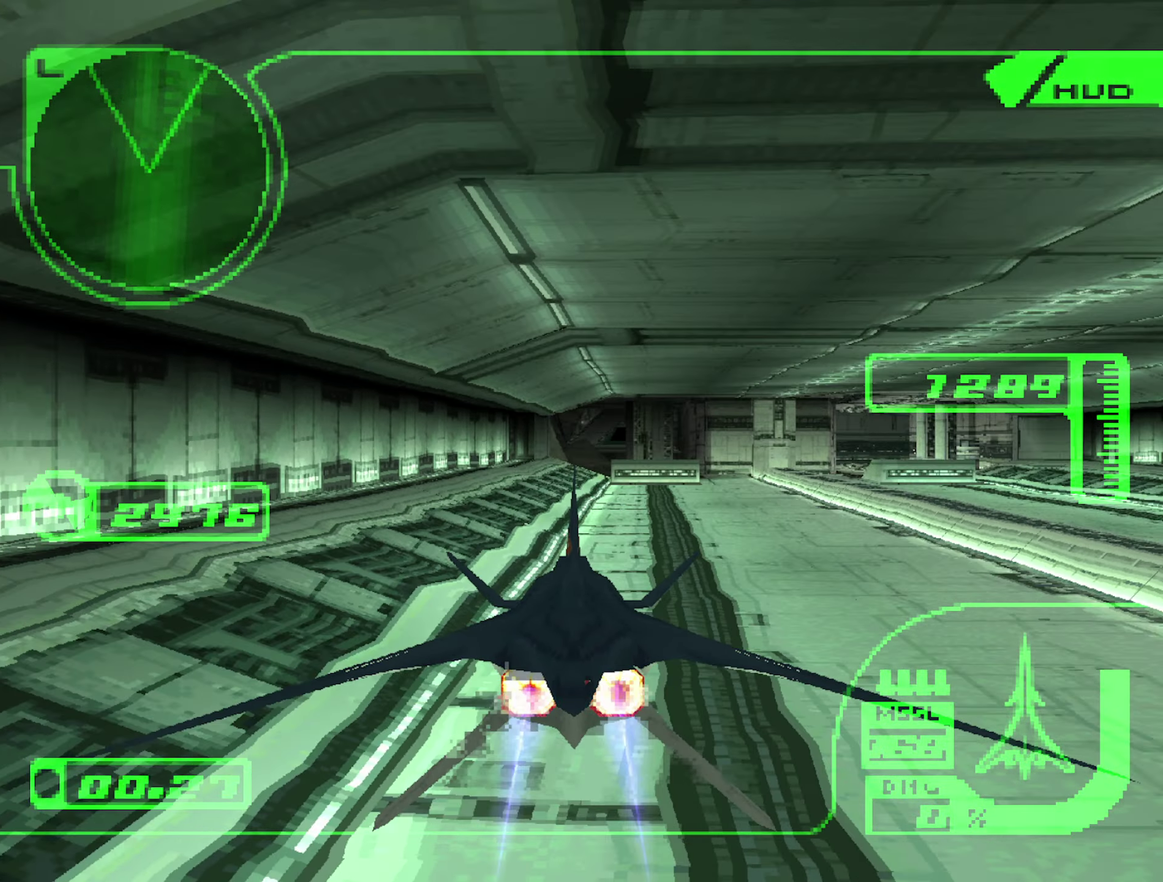
{"buttons": ["R2"], "left_stick": "center", "right_stick": "center", "events": []}
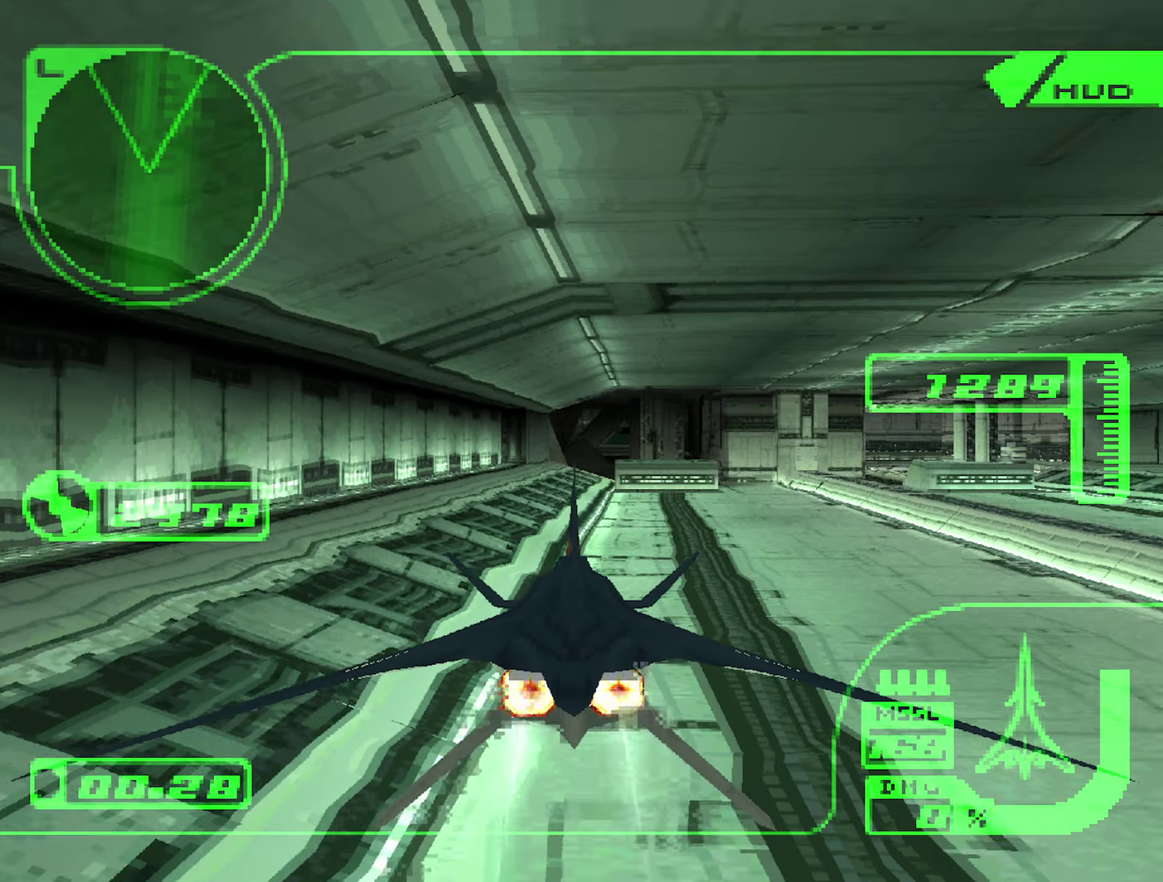
{"buttons": ["R2"], "left_stick": "center", "right_stick": "center", "events": []}
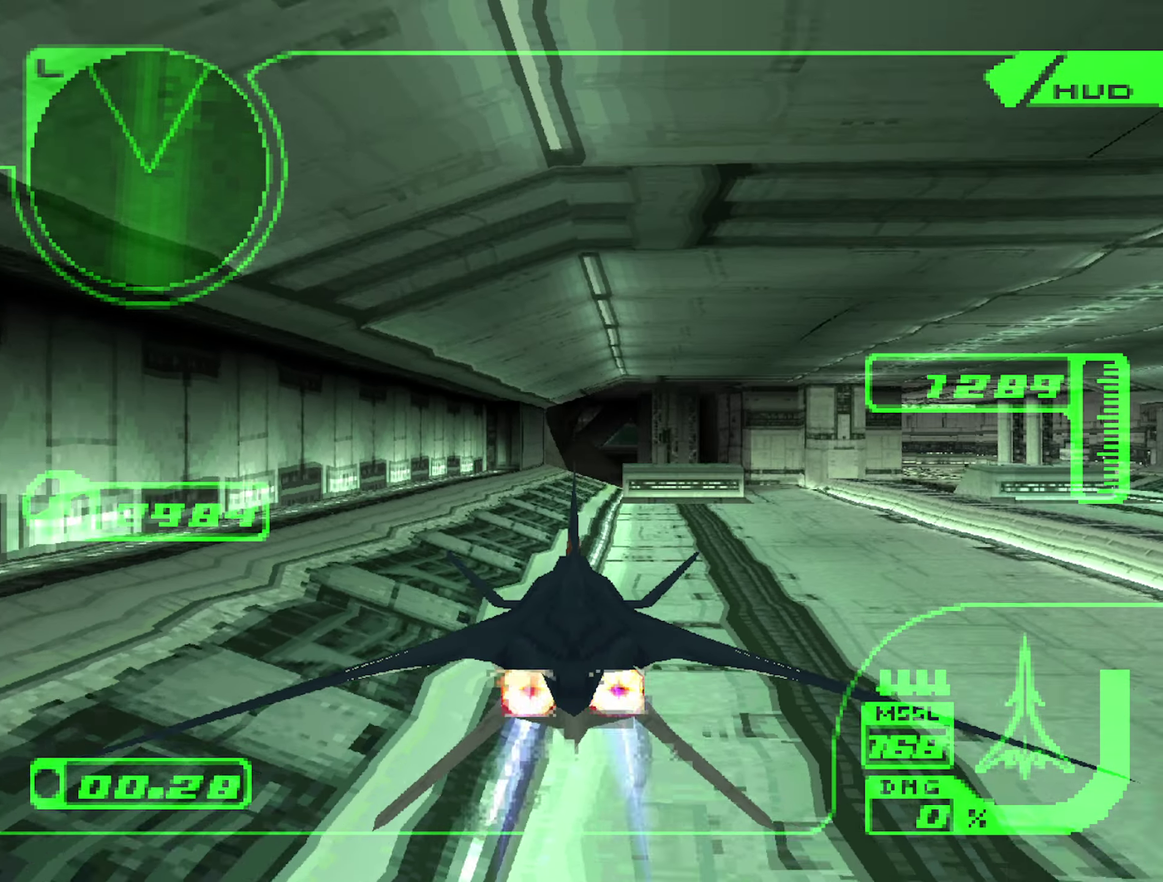
{"buttons": ["R2"], "left_stick": "center", "right_stick": "center", "events": [[50, "R1", "down"], [450, "R1", "up"]]}
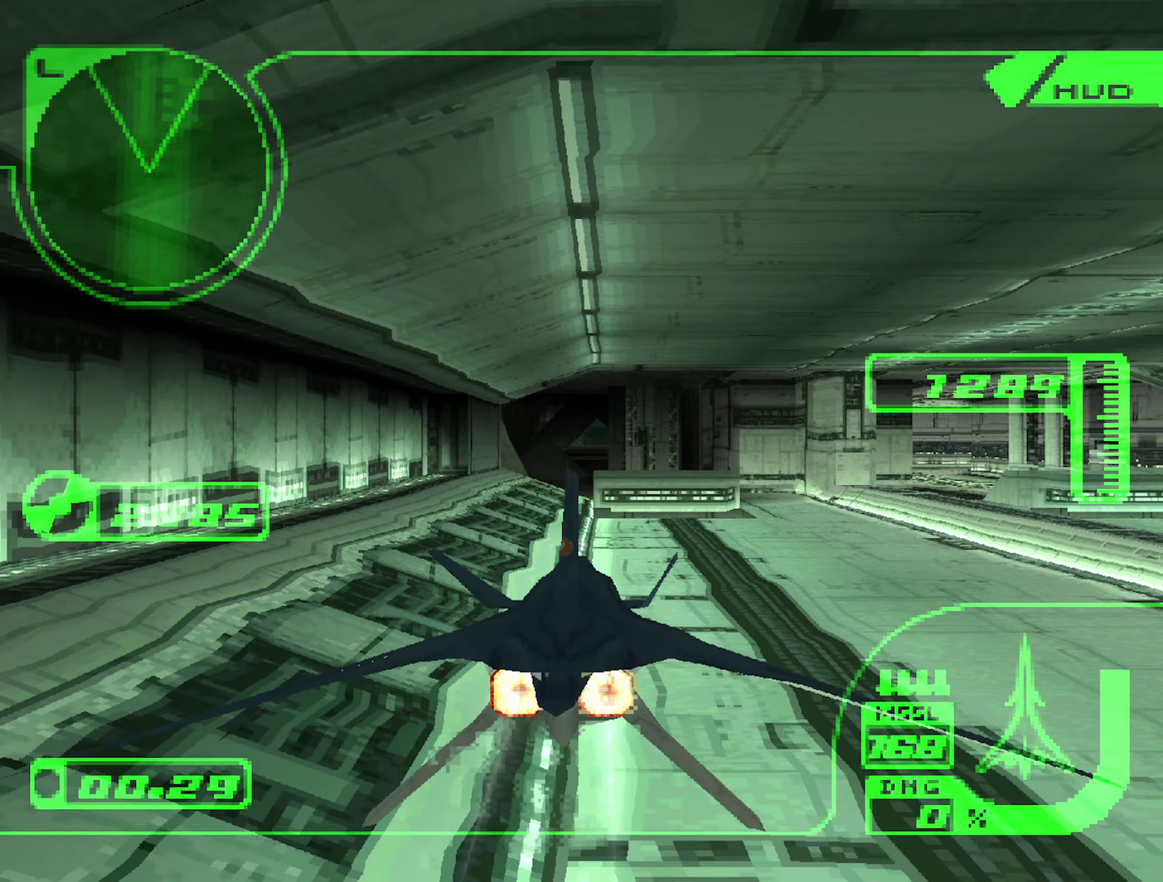
{"buttons": ["R2"], "left_stick": "center", "right_stick": "center", "events": [[183, "R1", "down"], [300, "R1", "up"]]}
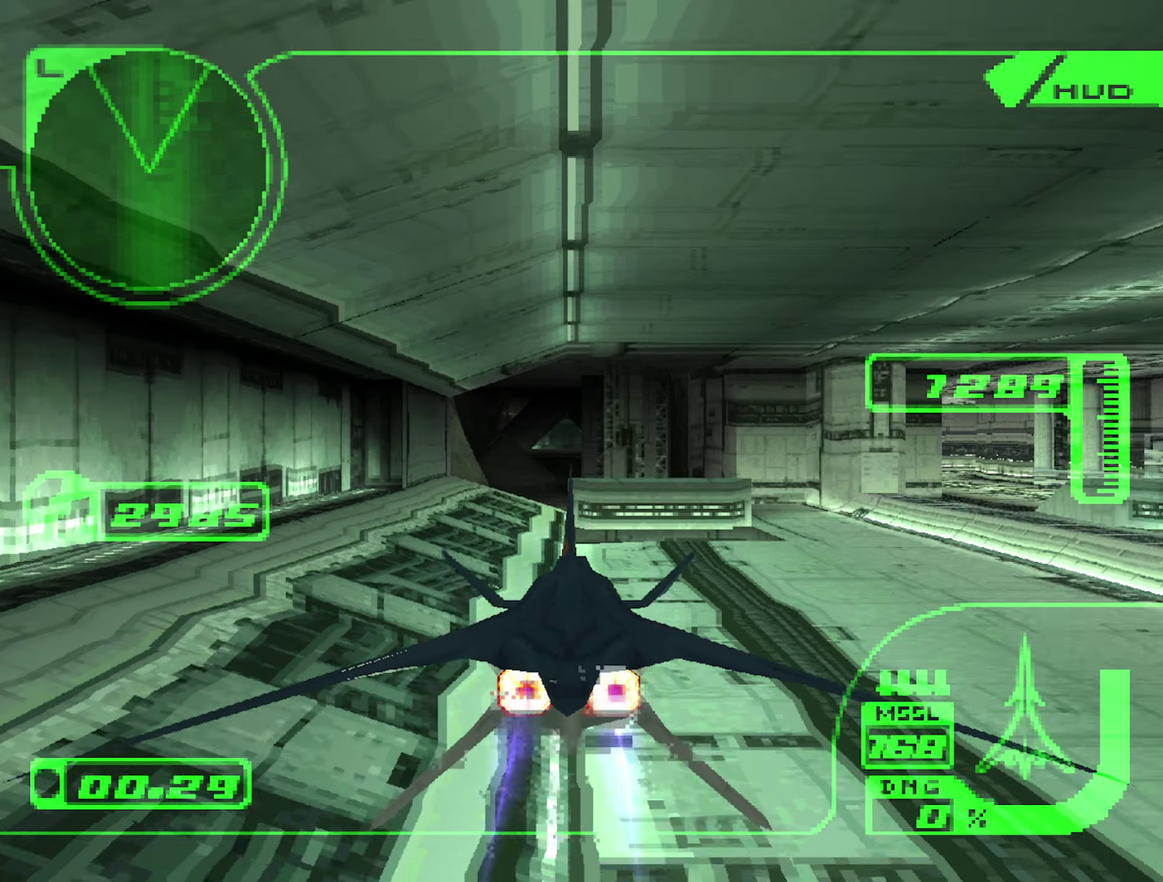
{"buttons": ["R1", "R2"], "left_stick": "center", "right_stick": "center", "events": [[183, "left_stick", "up"], [267, "left_stick", "center"], [467, "R1", "down"]]}
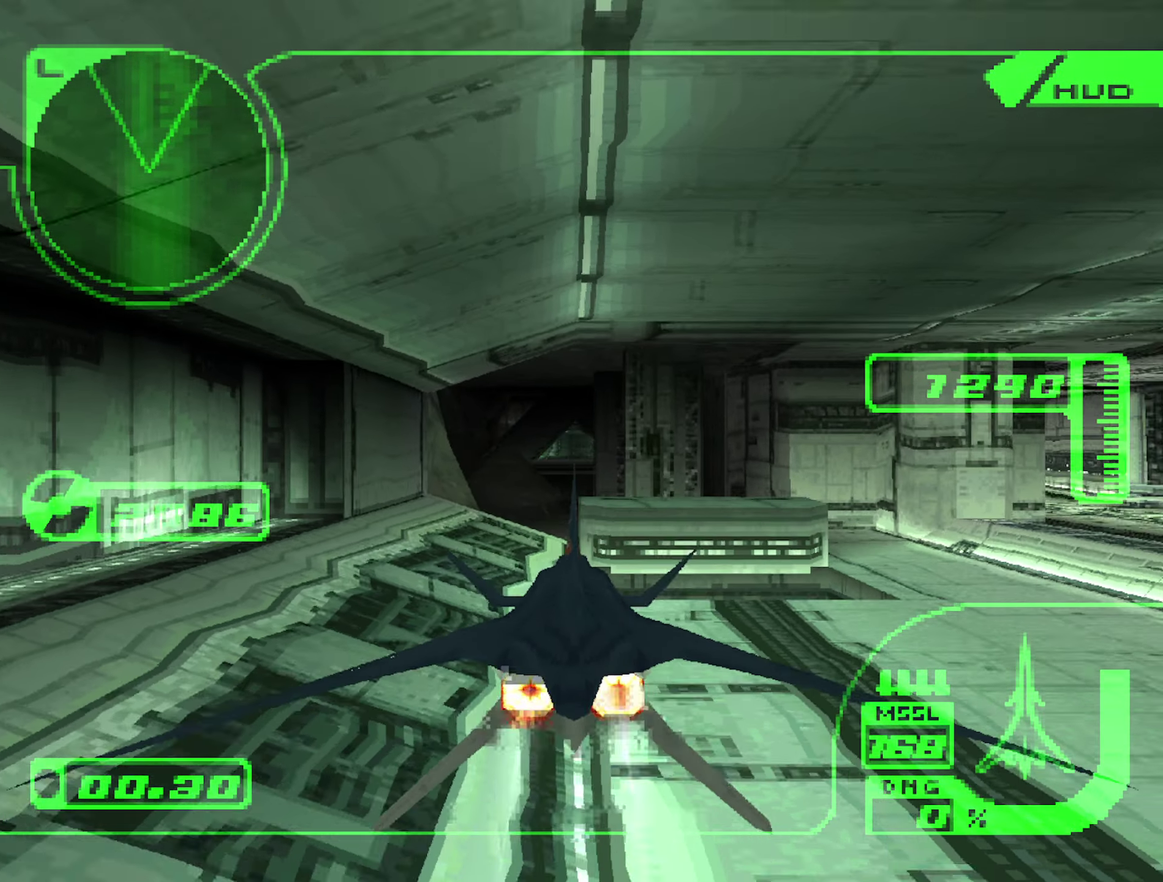
{"buttons": ["R2"], "left_stick": "center", "right_stick": "center", "events": [[83, "R1", "up"]]}
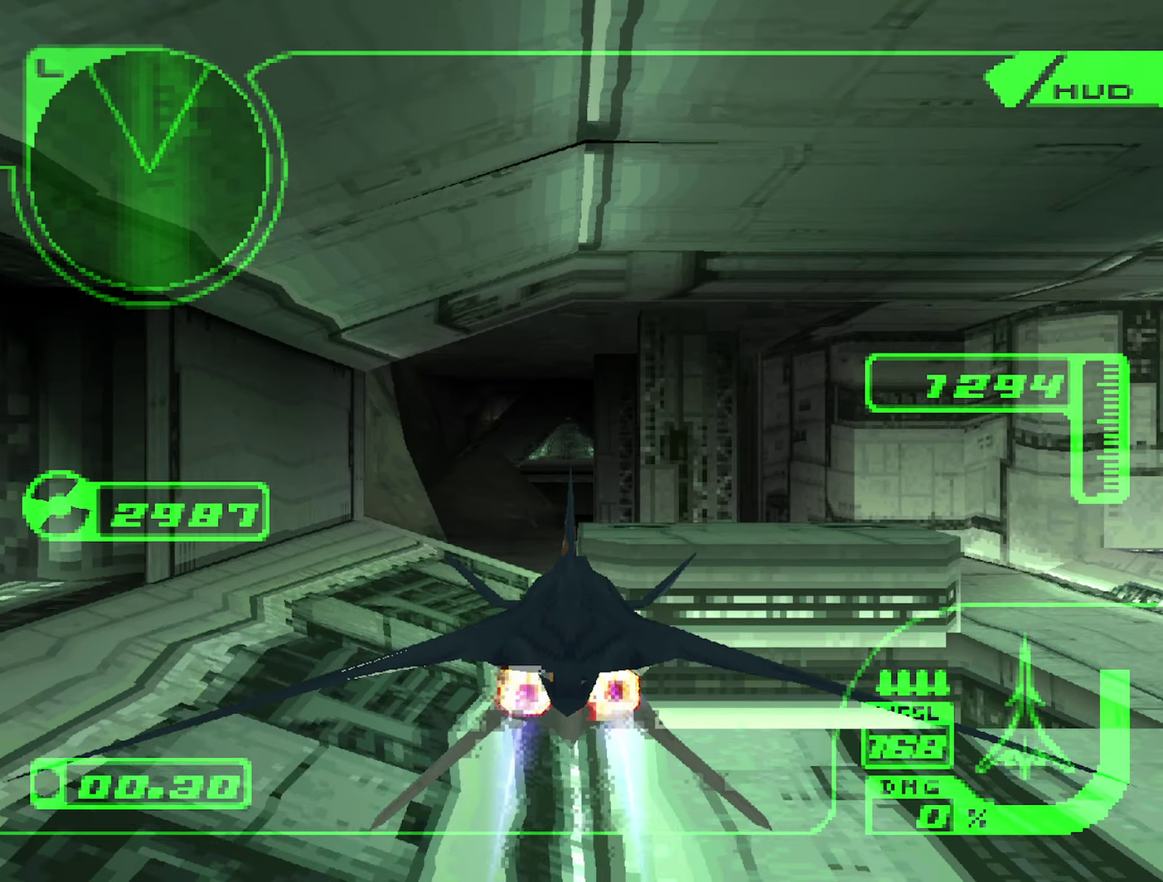
{"buttons": ["R2"], "left_stick": "center", "right_stick": "center", "events": []}
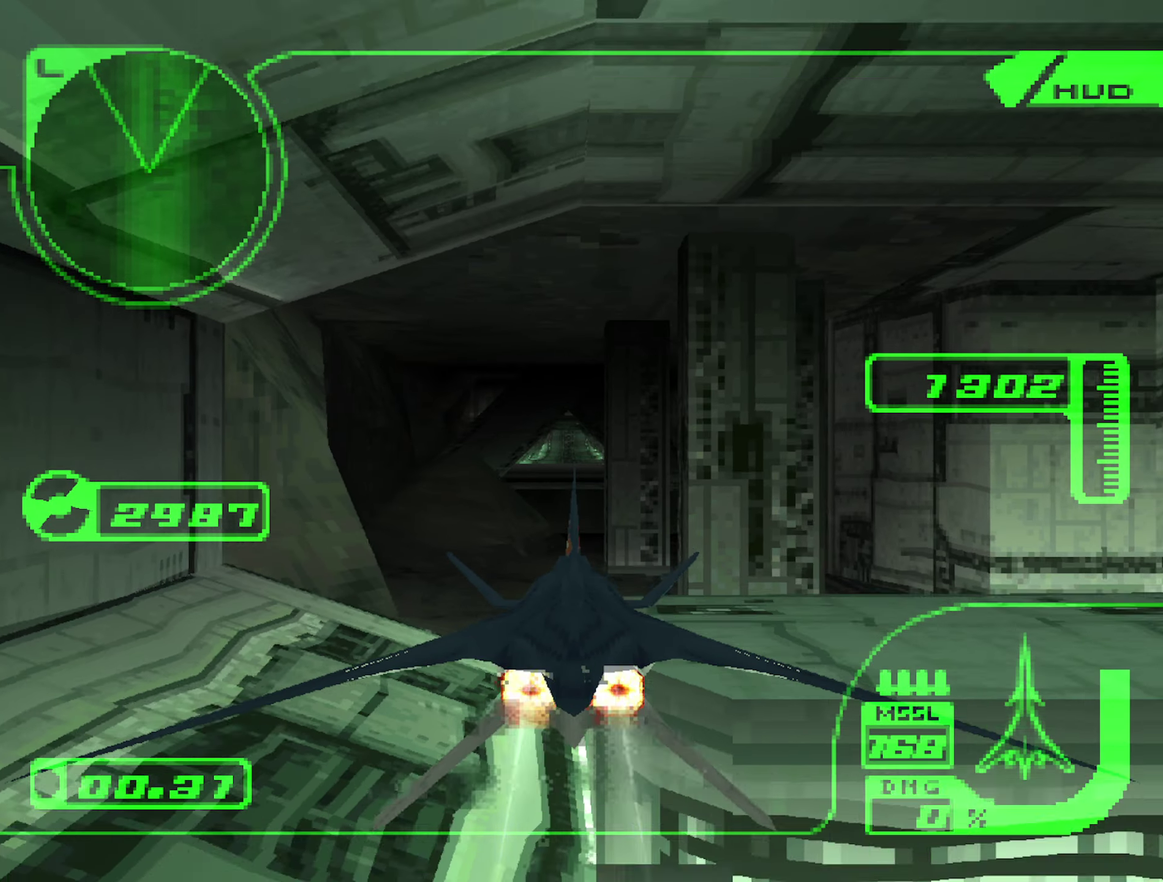
{"buttons": ["R2"], "left_stick": "center", "right_stick": "center", "events": [[67, "L1", "down"], [200, "L1", "up"]]}
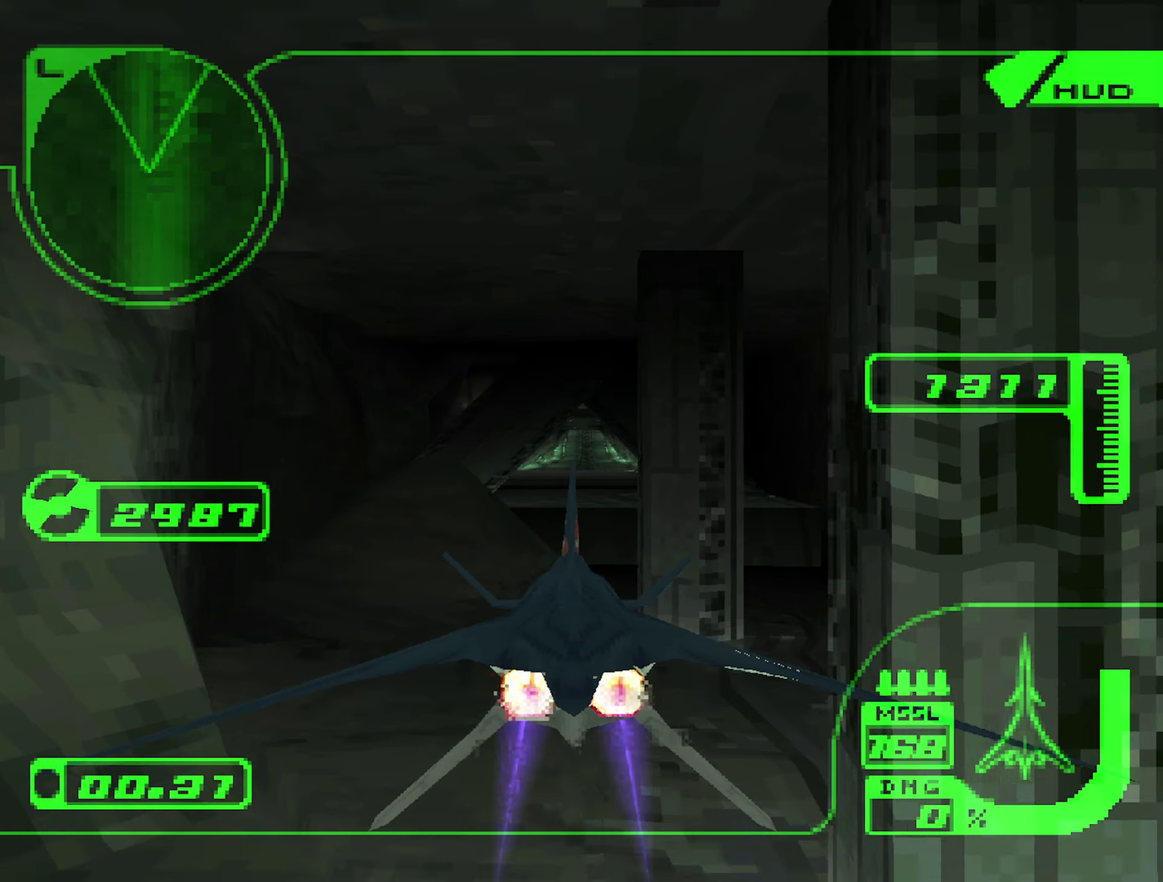
{"buttons": ["R2"], "left_stick": "center", "right_stick": "center", "events": [[184, "R1", "down"], [184, "left_stick", "up"], [250, "left_stick", "center"], [284, "R1", "up"]]}
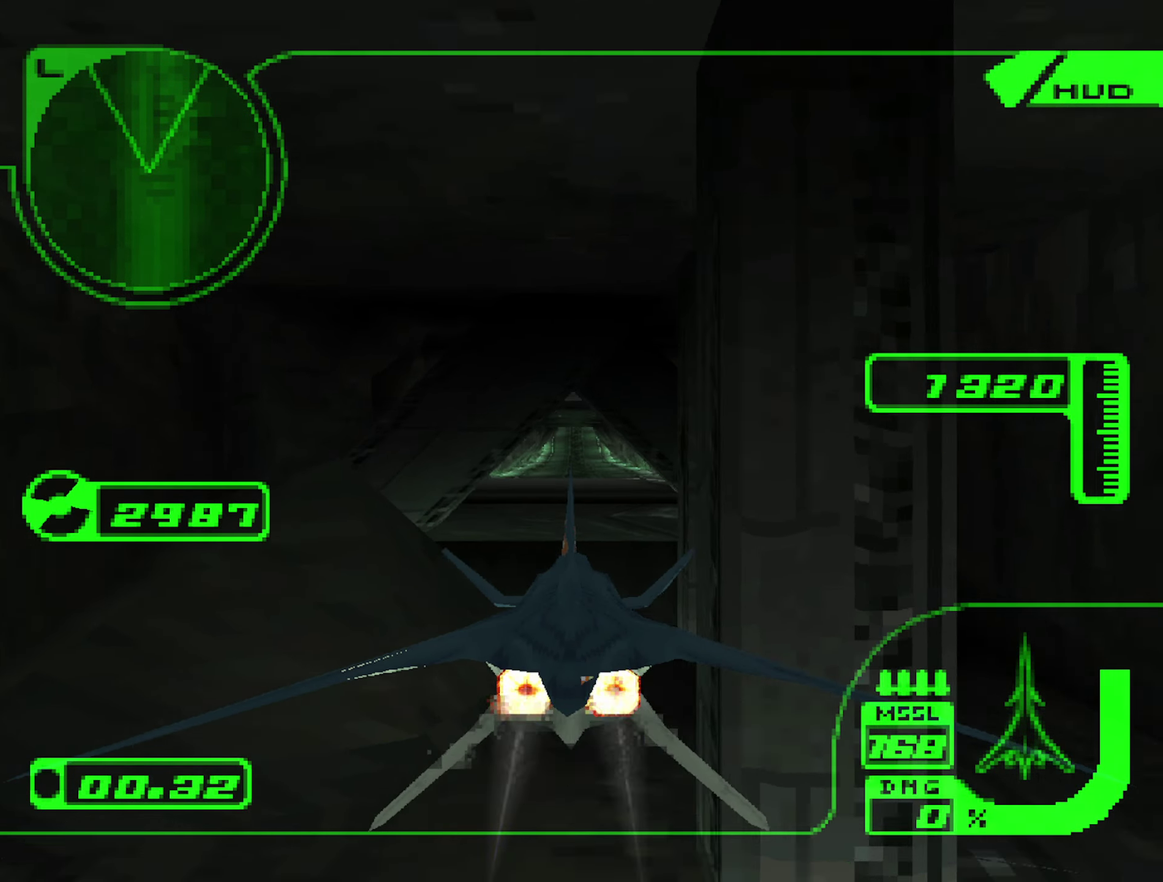
{"buttons": ["R2"], "left_stick": "down", "right_stick": "center", "events": [[484, "left_stick", "down"]]}
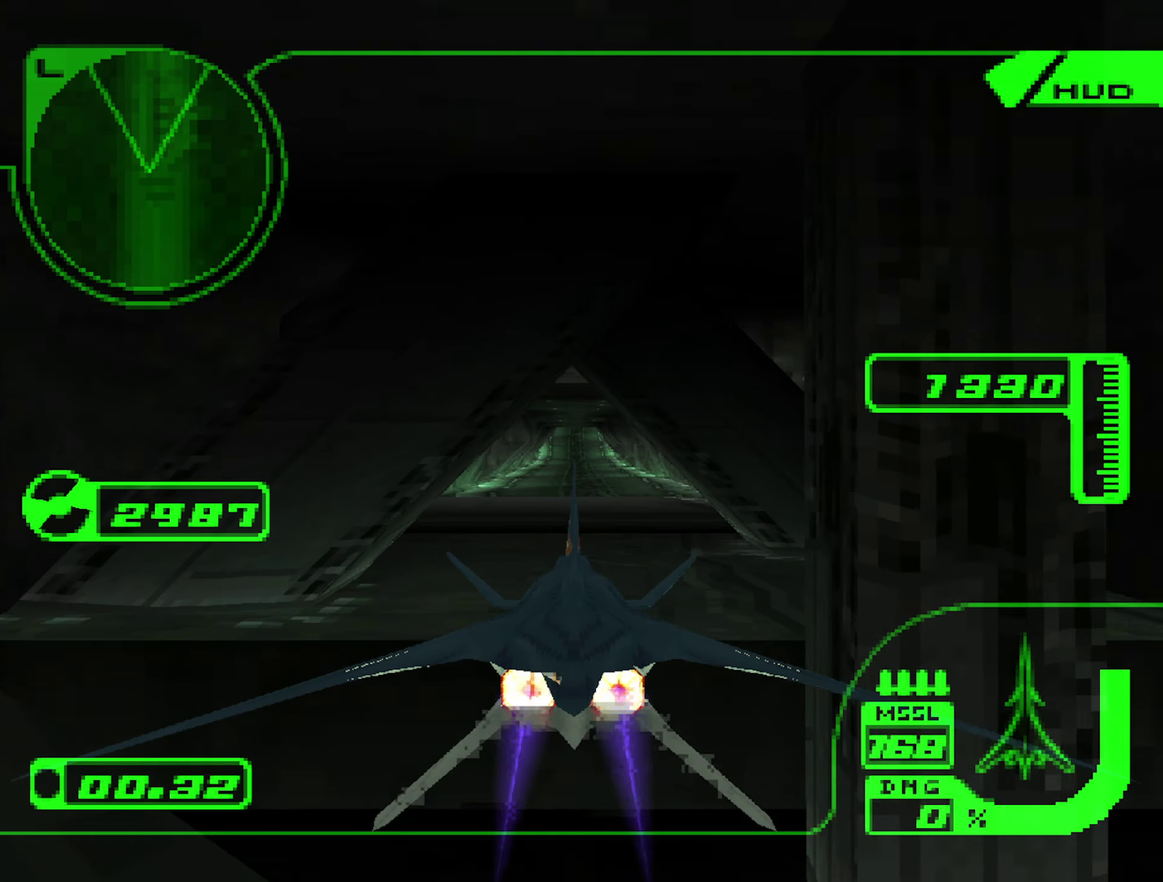
{"buttons": ["R2"], "left_stick": "center", "right_stick": "center", "events": [[117, "left_stick", "center"]]}
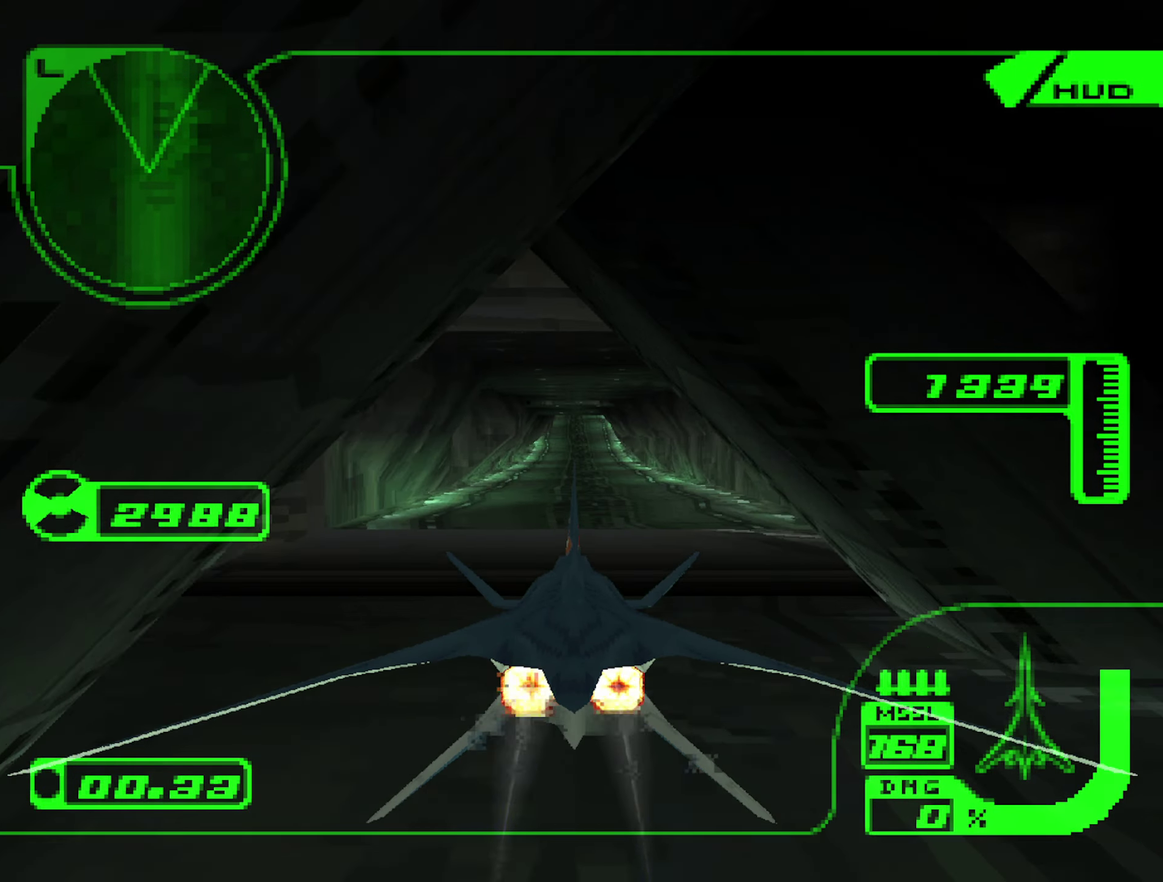
{"buttons": ["R2"], "left_stick": "center", "right_stick": "center", "events": []}
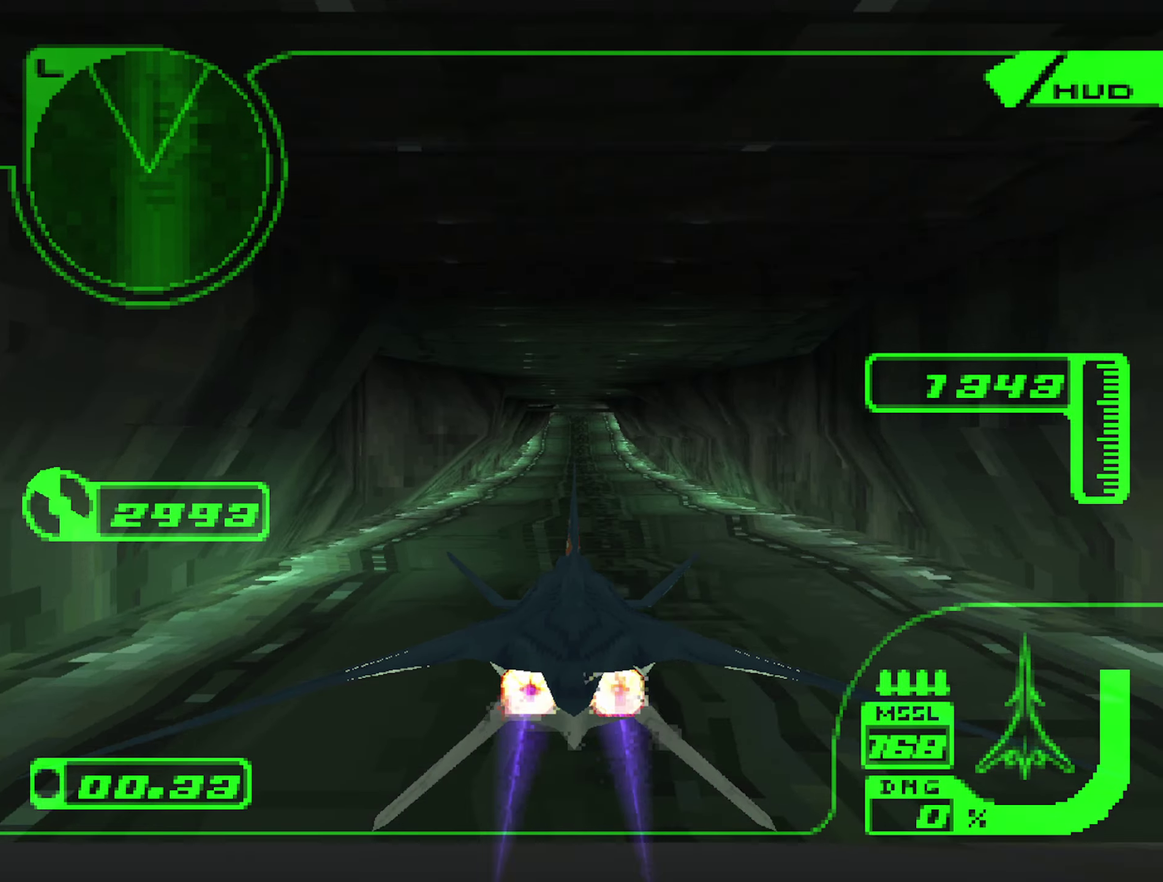
{"buttons": ["R2"], "left_stick": "center", "right_stick": "center", "events": [[34, "left_stick", "up"], [134, "left_stick", "center"]]}
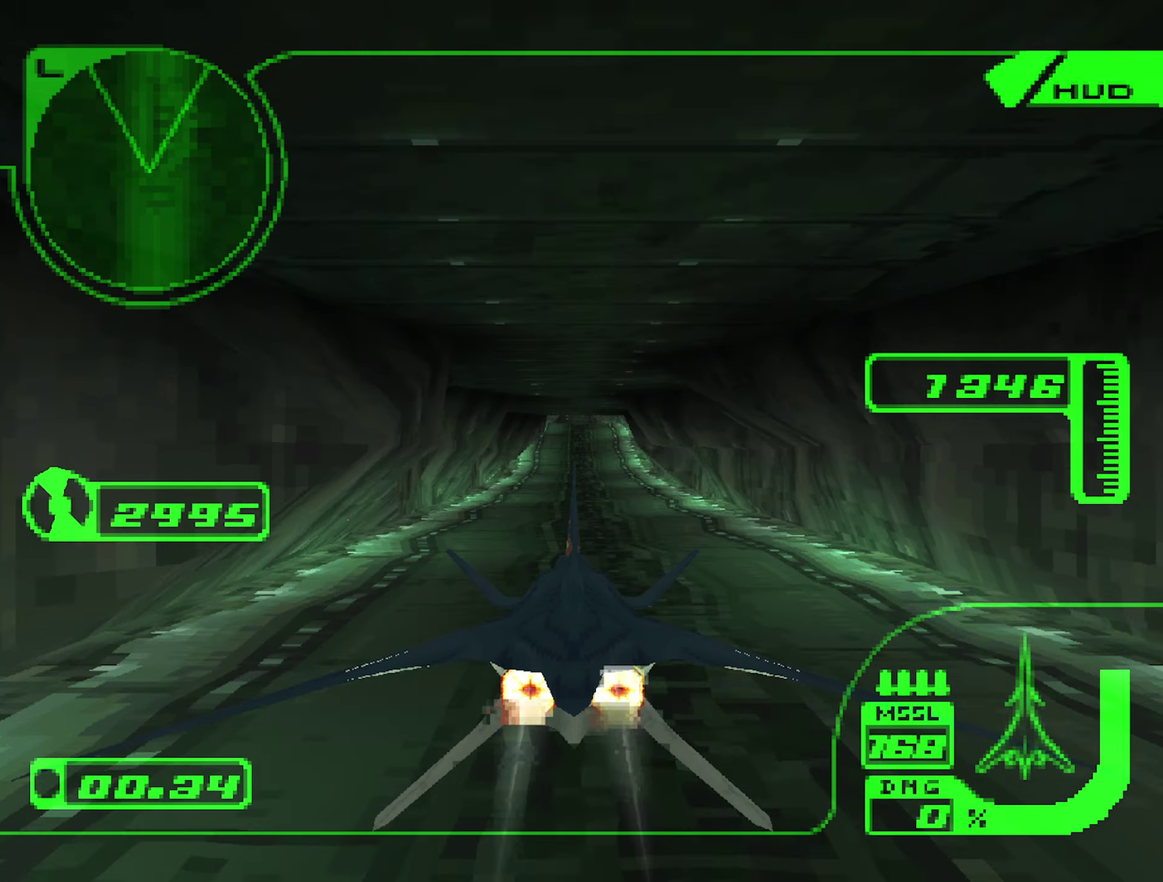
{"buttons": ["R2"], "left_stick": "center", "right_stick": "center", "events": [[17, "left_stick", "down"], [84, "left_stick", "center"]]}
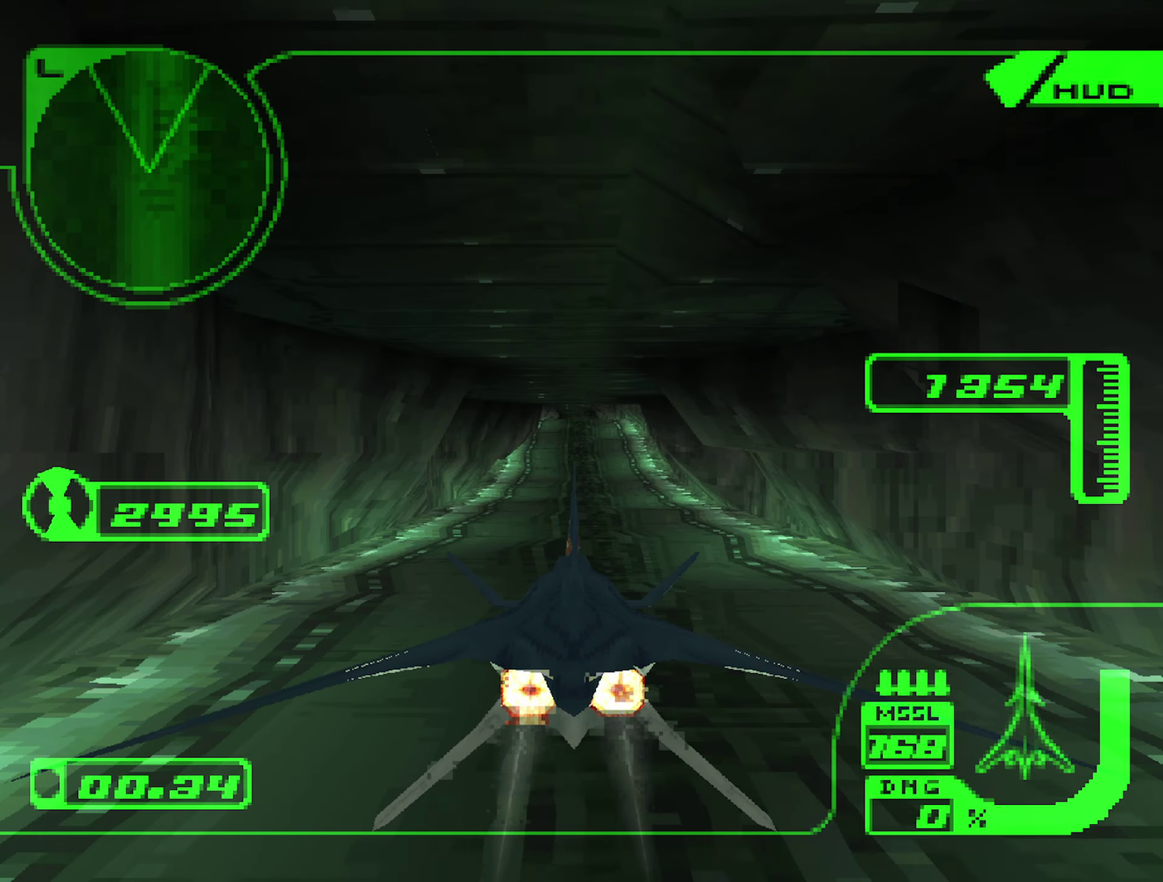
{"buttons": ["R2"], "left_stick": "center", "right_stick": "center", "events": []}
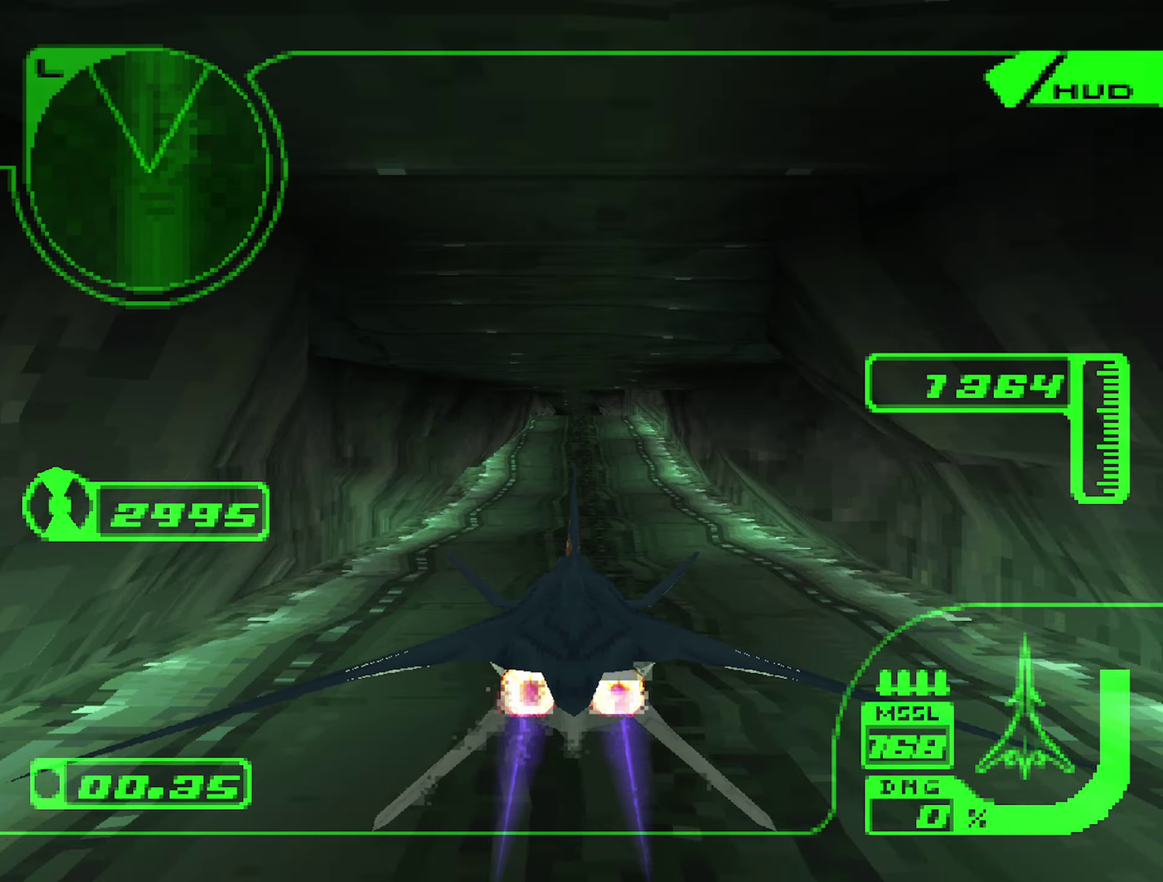
{"buttons": ["R2"], "left_stick": "center", "right_stick": "center", "events": [[84, "left_stick", "up"], [200, "left_stick", "center"], [316, "left_stick", "up"], [433, "left_stick", "center"]]}
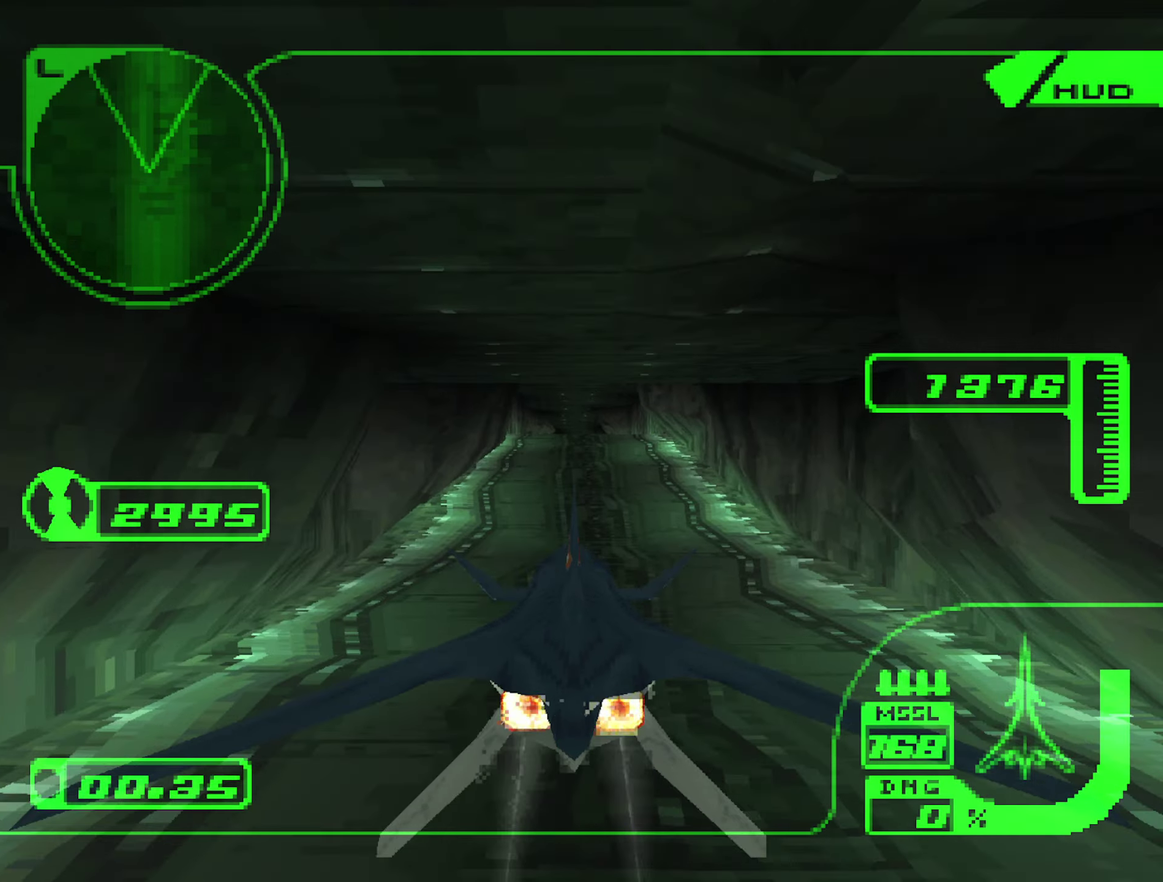
{"buttons": ["R2"], "left_stick": "up", "right_stick": "center", "events": [[100, "left_stick", "up"], [233, "left_stick", "center"], [300, "left_stick", "up"], [416, "left_stick", "center"], [483, "left_stick", "up"]]}
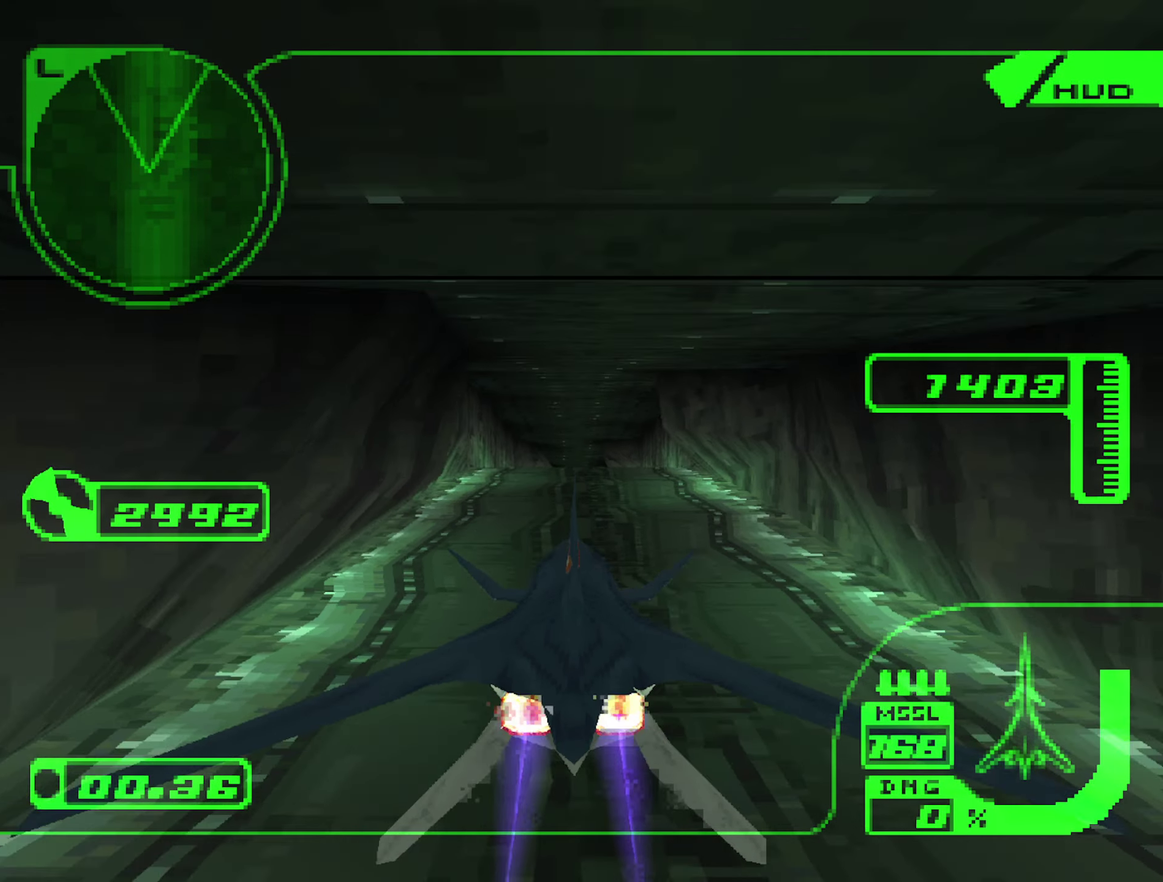
{"buttons": ["R2"], "left_stick": "center", "right_stick": "center", "events": [[100, "left_stick", "center"], [166, "left_stick", "up"], [283, "left_stick", "center"], [350, "left_stick", "up"], [466, "left_stick", "center"]]}
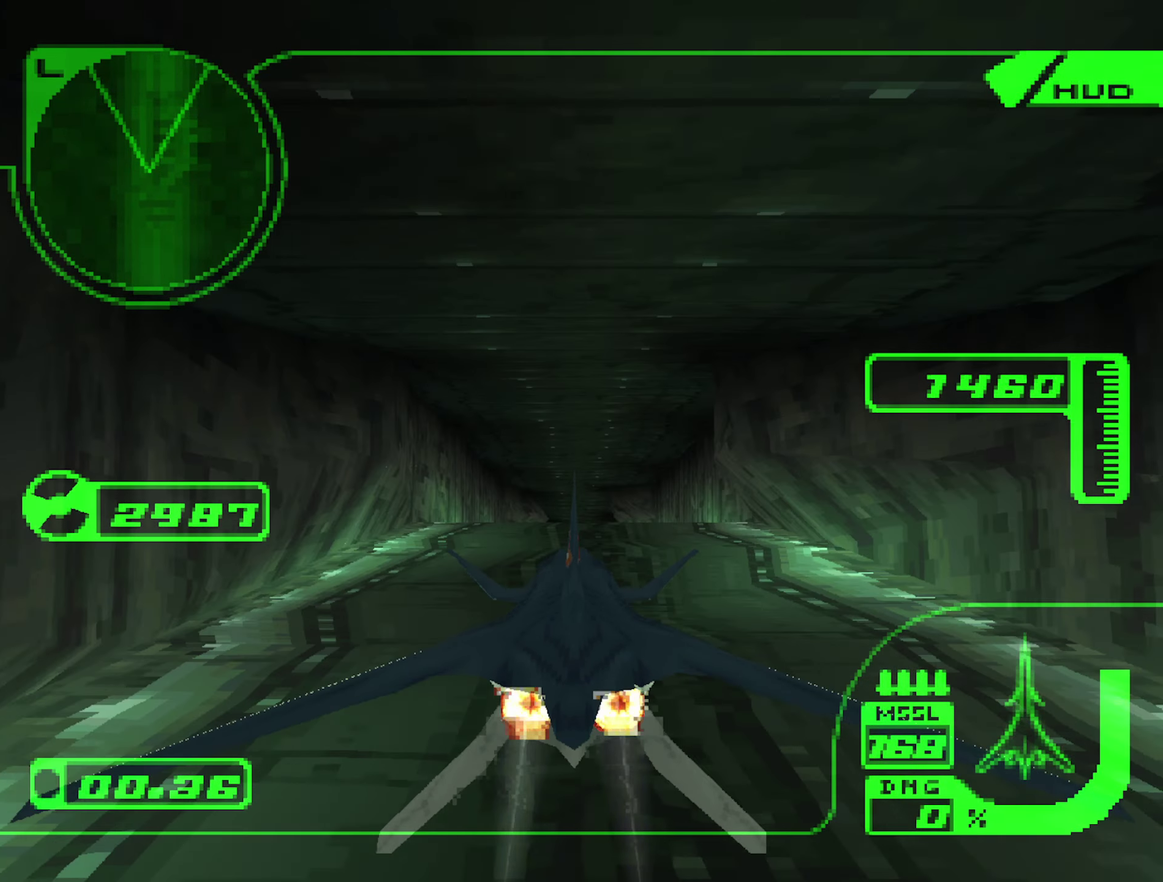
{"buttons": ["R2"], "left_stick": "down", "right_stick": "center", "events": [[200, "left_stick", "down"], [350, "left_stick", "center"], [400, "left_stick", "down"]]}
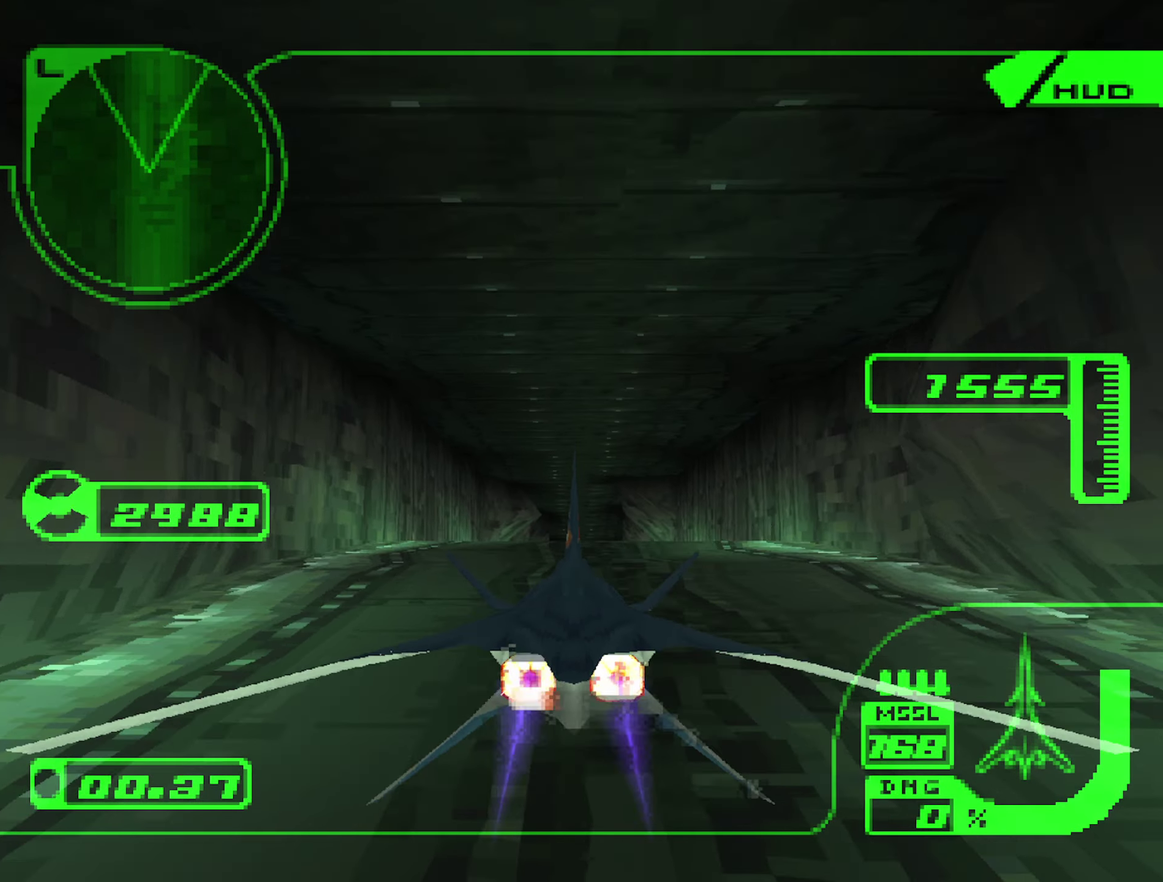
{"buttons": ["R2"], "left_stick": "center", "right_stick": "center", "events": [[233, "left_stick", "center"], [333, "left_stick", "down"], [500, "left_stick", "center"]]}
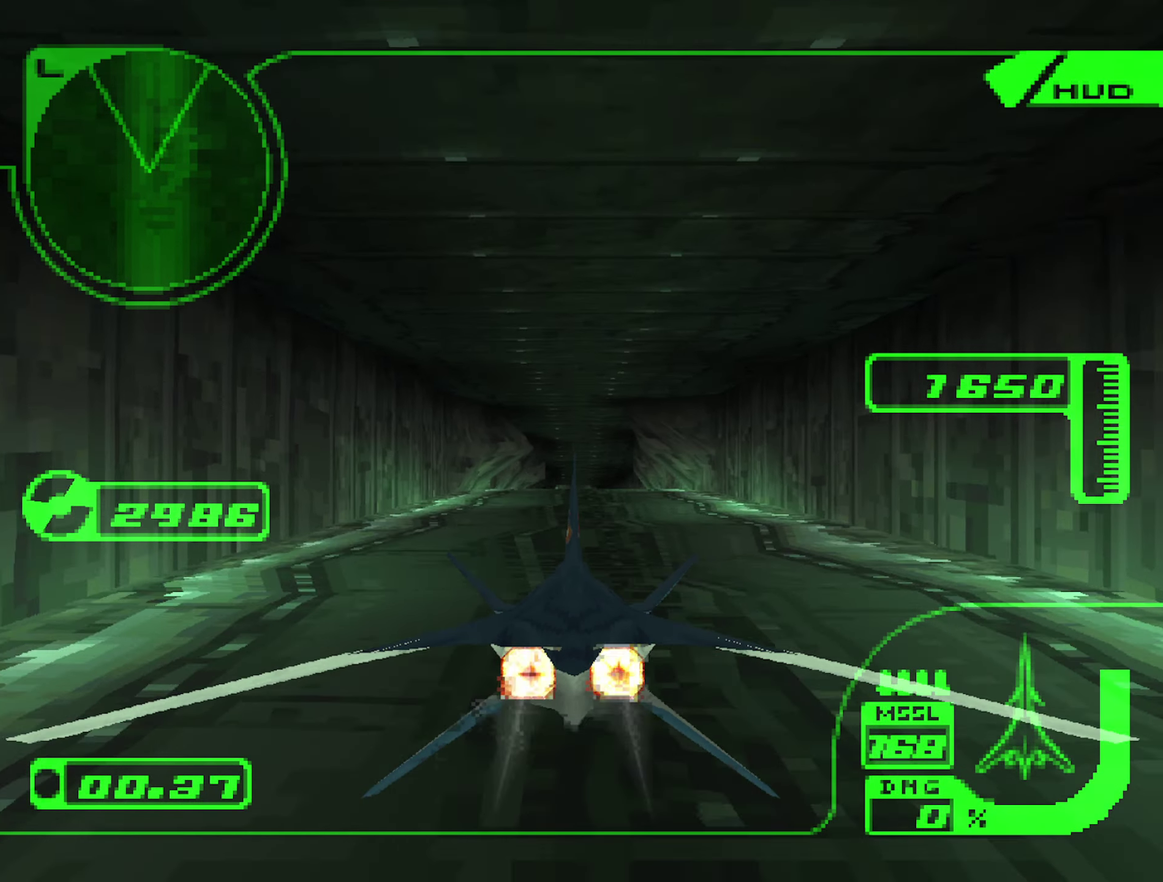
{"buttons": ["R2"], "left_stick": "up", "right_stick": "center", "events": [[66, "left_stick", "down"], [183, "left_stick", "center"], [483, "left_stick", "up"]]}
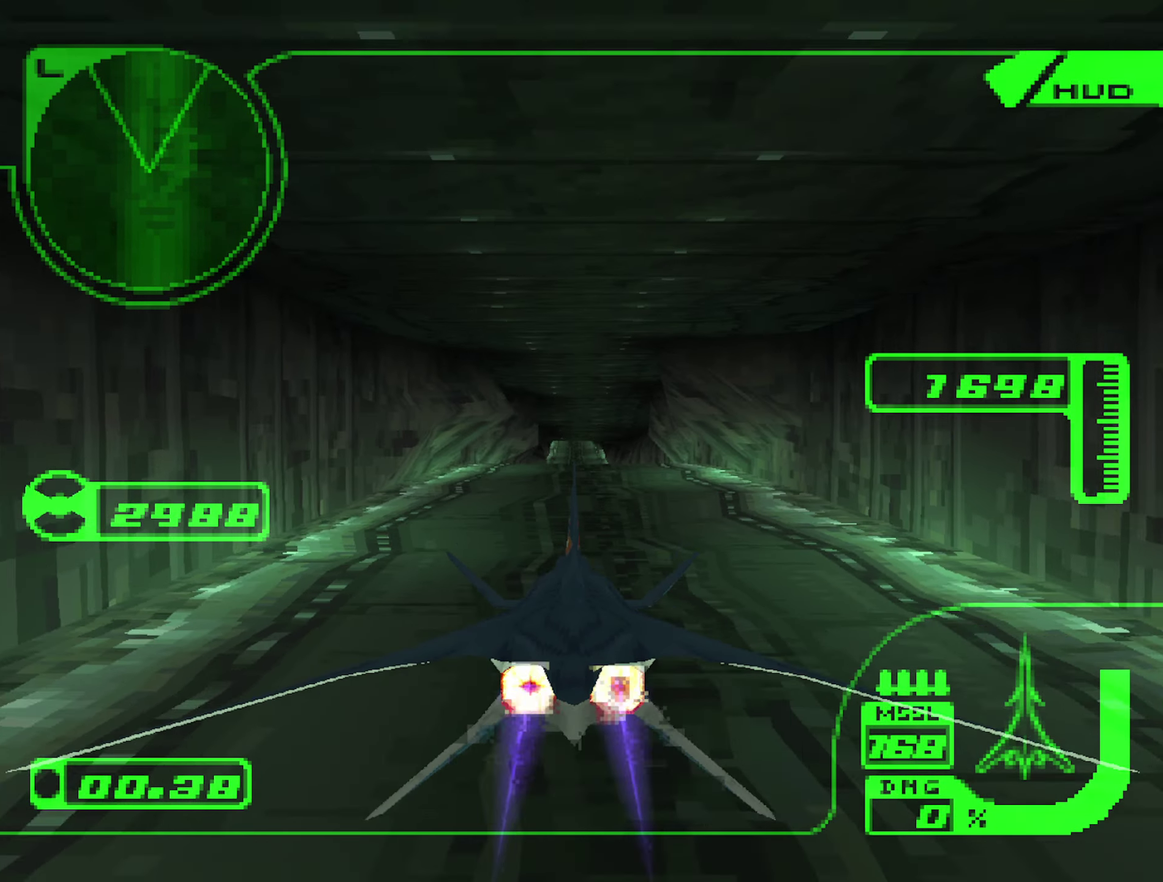
{"buttons": ["R2"], "left_stick": "center", "right_stick": "center", "events": [[100, "left_stick", "center"], [333, "left_stick", "down"], [466, "left_stick", "center"]]}
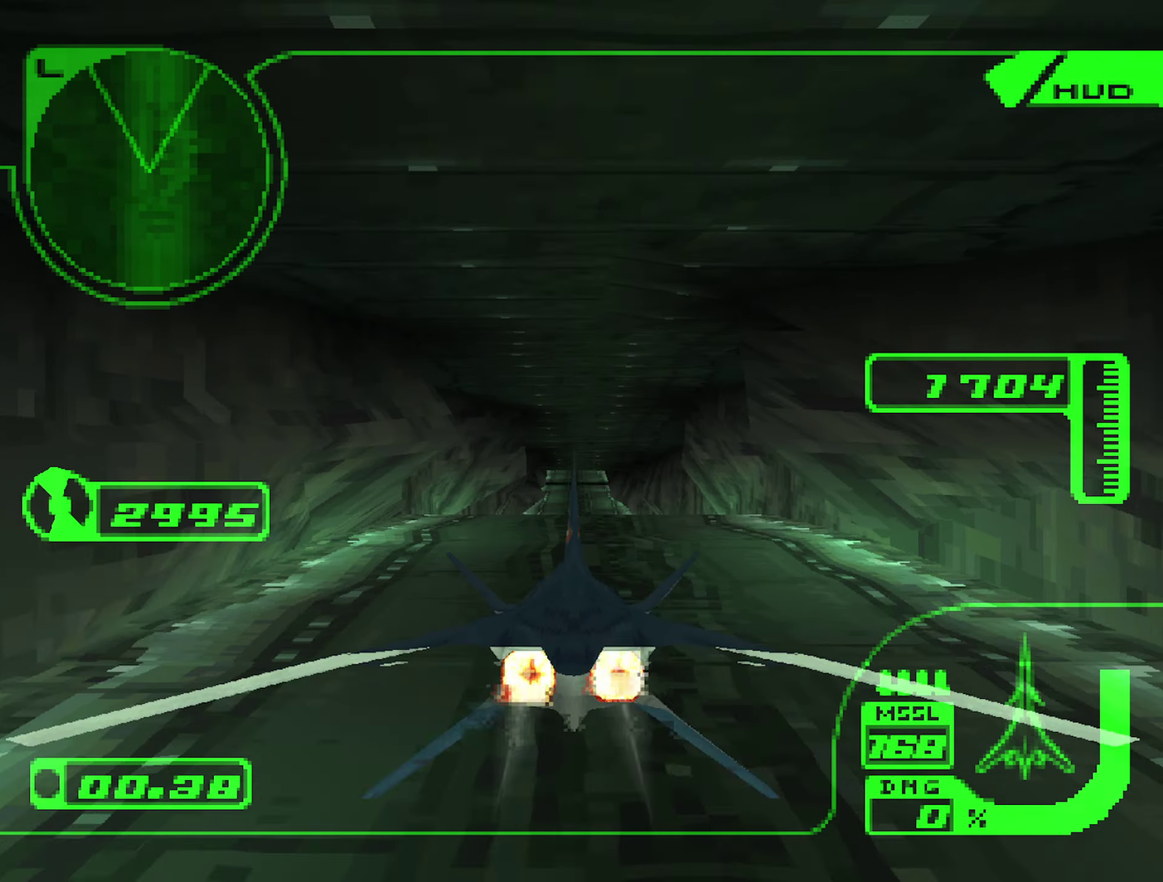
{"buttons": ["R2"], "left_stick": "center", "right_stick": "center", "events": [[133, "left_stick", "down"], [250, "left_stick", "center"], [333, "left_stick", "down"], [466, "left_stick", "center"]]}
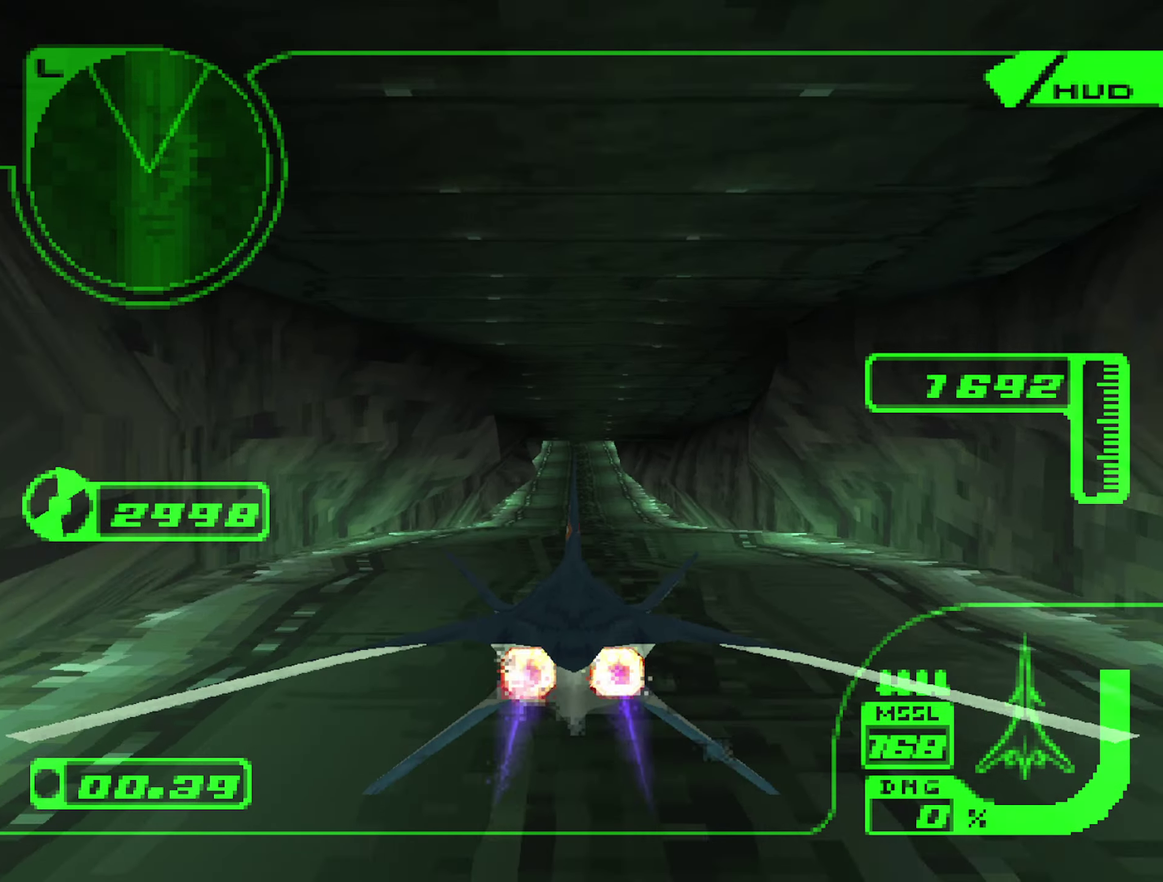
{"buttons": ["R2"], "left_stick": "center", "right_stick": "center", "events": [[33, "left_stick", "down"], [183, "left_stick", "center"], [233, "left_stick", "down"], [366, "left_stick", "center"]]}
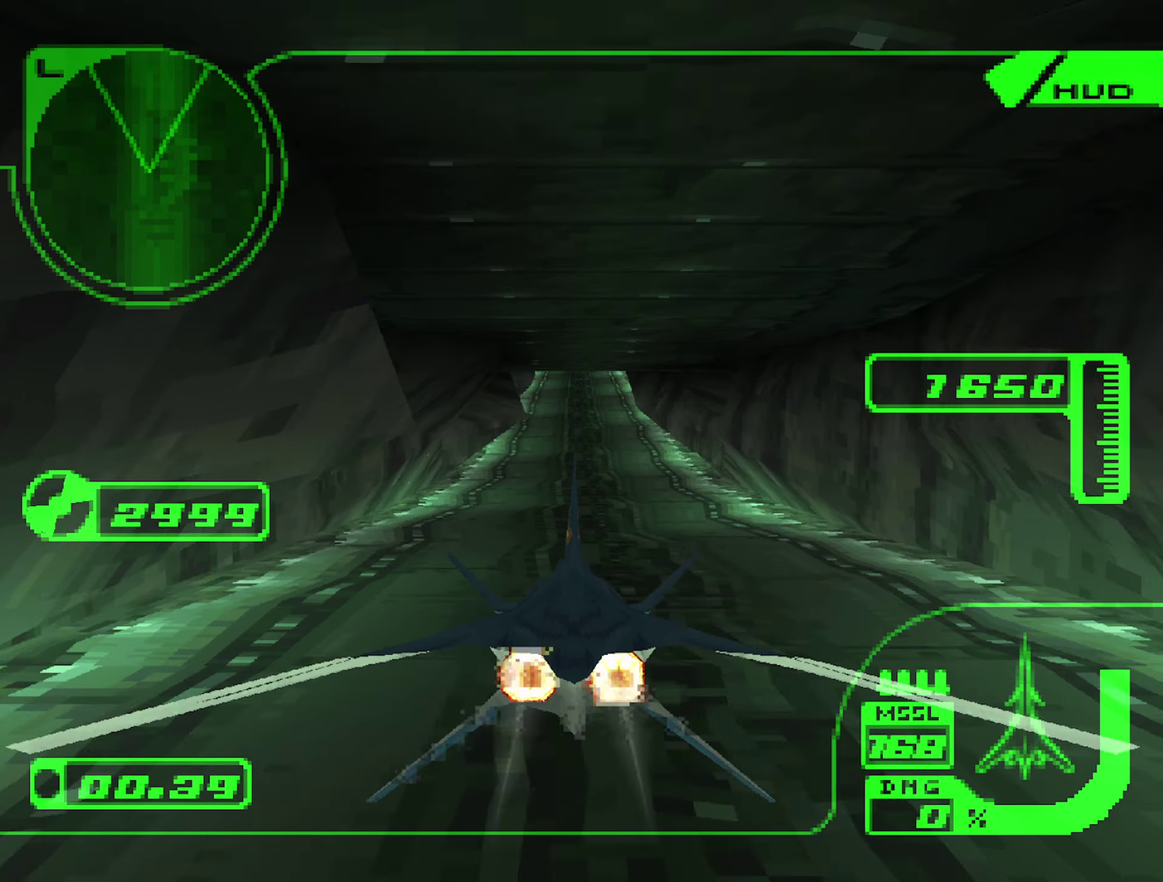
{"buttons": ["R2"], "left_stick": "up", "right_stick": "center", "events": [[50, "left_stick", "up"], [183, "left_stick", "center"], [416, "left_stick", "up"]]}